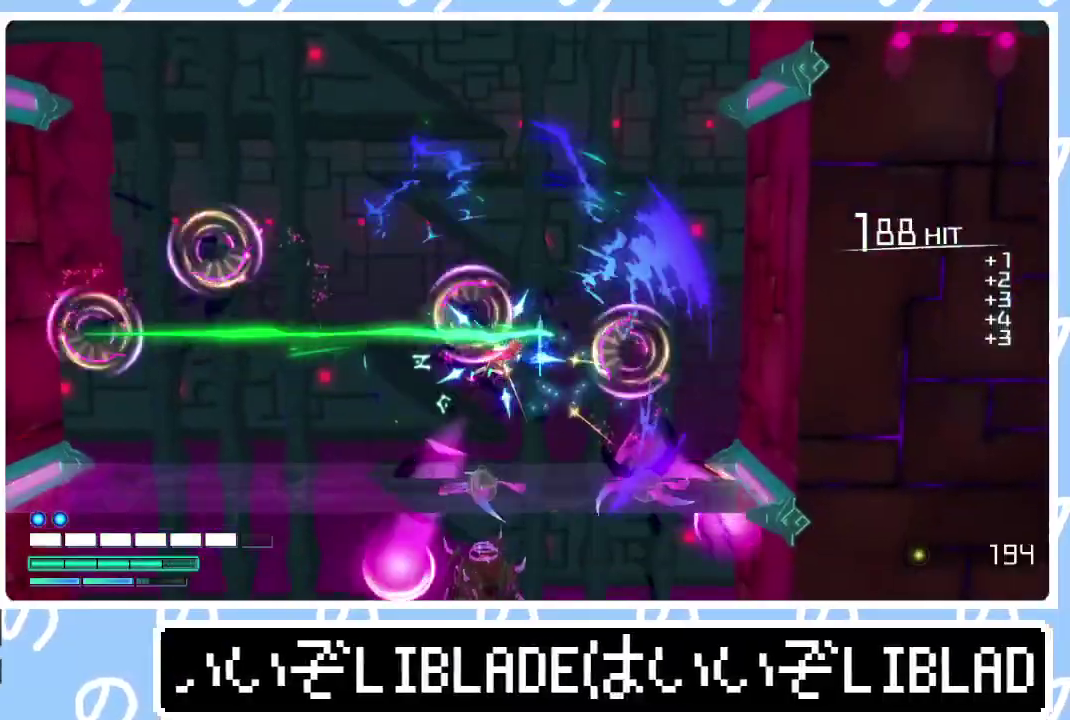
Gameplay with a controller (PlayStation layout); each line is a JSON object with the inputs held at the frame after it. "events" lists button and stick changes between this image and that frame as [ms after this image, input, new state], when the widget could be followed in between.
{"buttons": [], "left_stick": "left", "right_stick": "center", "events": []}
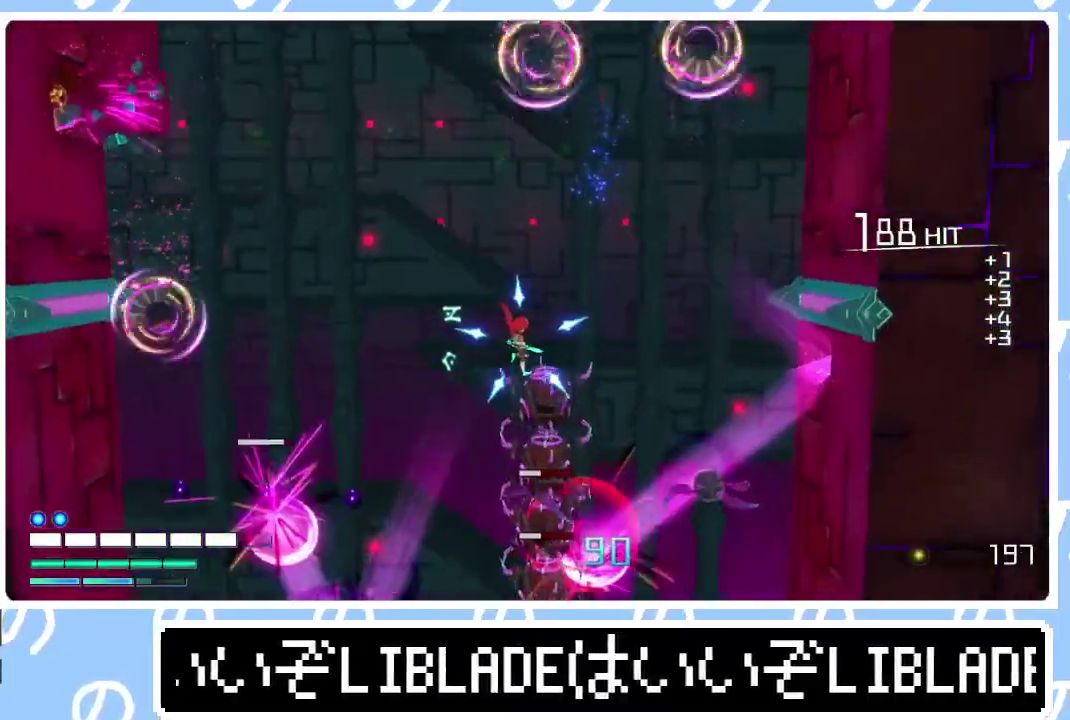
{"buttons": [], "left_stick": "right", "right_stick": "right", "events": [[33, "left_stick", "up-left"], [133, "left_stick", "left"], [267, "left_stick", "down"], [267, "right_stick", "down-right"], [350, "left_stick", "center"], [450, "left_stick", "right"], [467, "right_stick", "right"]]}
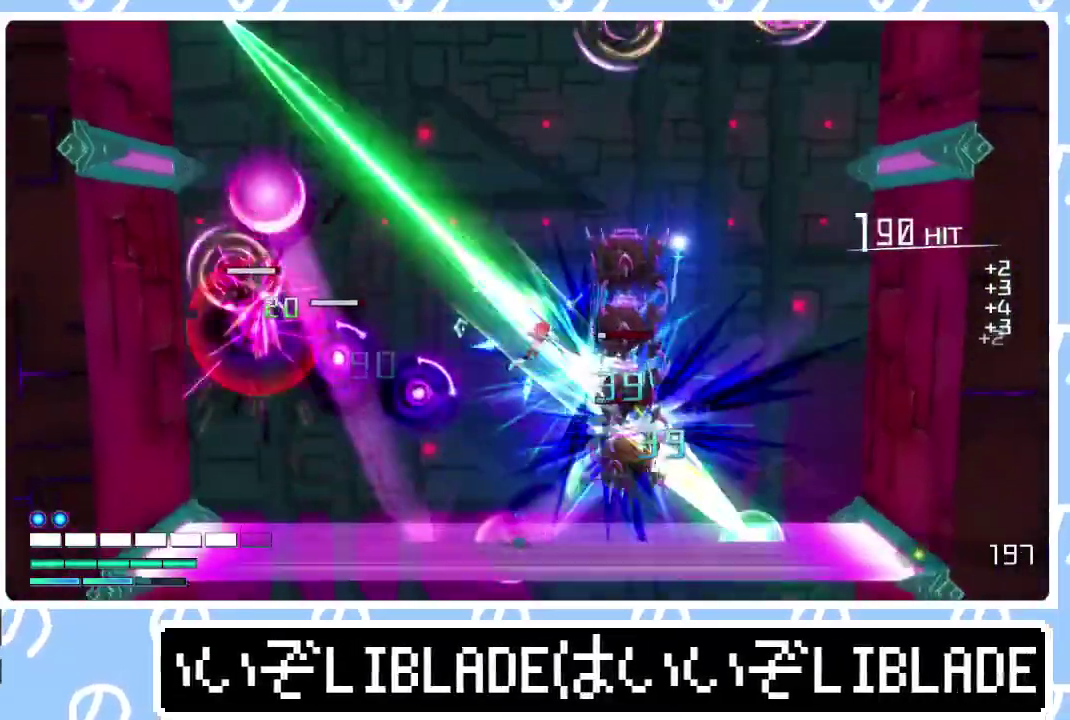
{"buttons": ["R2"], "left_stick": "center", "right_stick": "up-left", "events": [[17, "right_stick", "down-right"], [117, "left_stick", "center"], [200, "R2", "down"], [300, "right_stick", "up-left"]]}
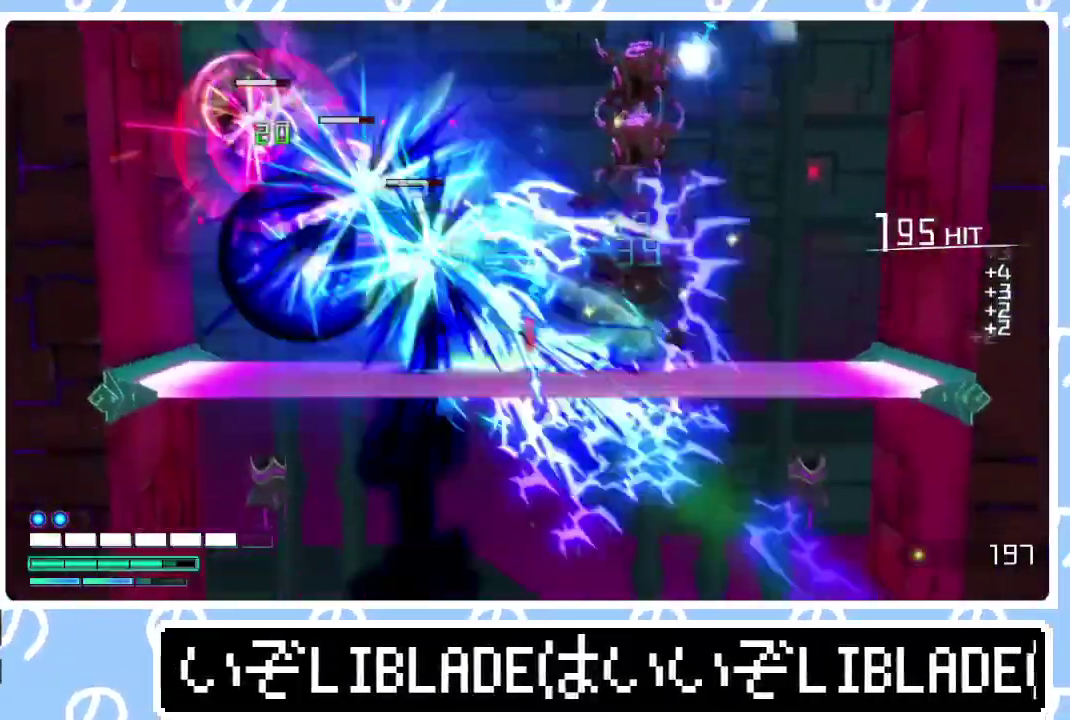
{"buttons": ["R2"], "left_stick": "center", "right_stick": "up-left", "events": []}
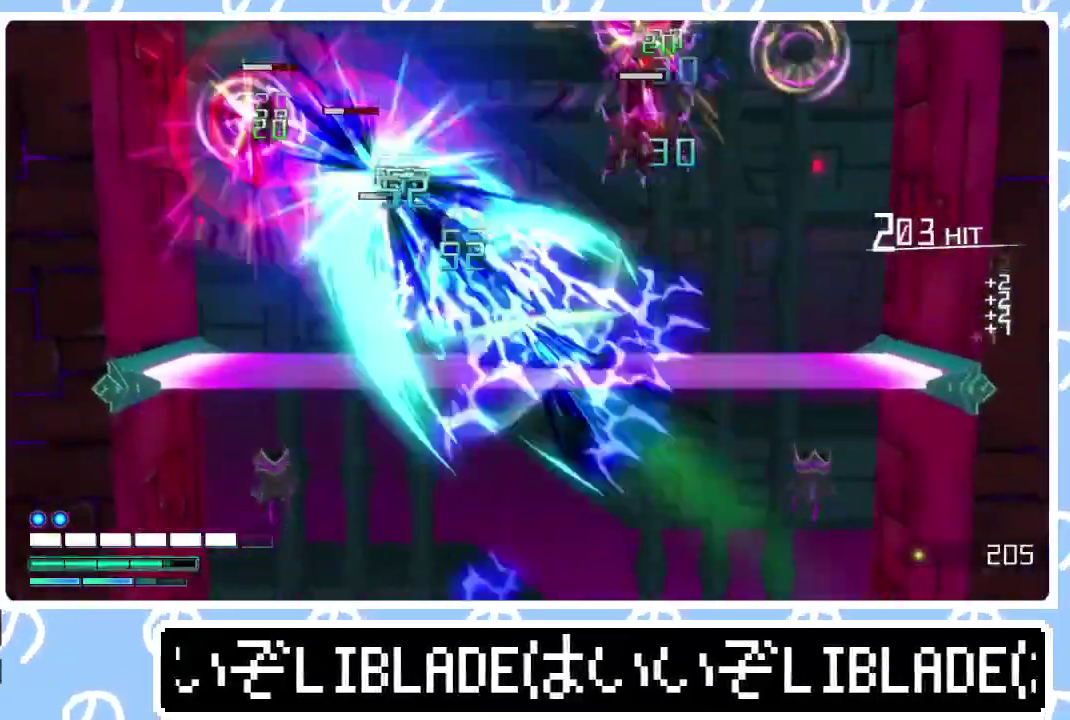
{"buttons": ["R2"], "left_stick": "center", "right_stick": "up-left", "events": []}
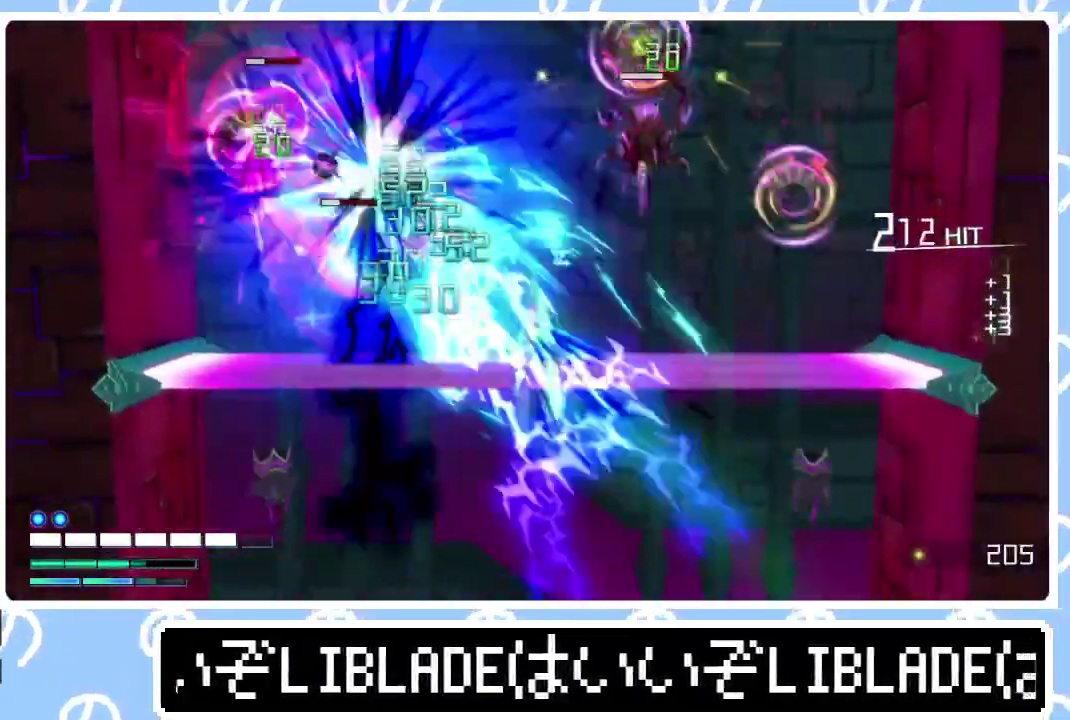
{"buttons": ["R2"], "left_stick": "up-right", "right_stick": "up", "events": [[400, "left_stick", "up-right"], [417, "right_stick", "up"]]}
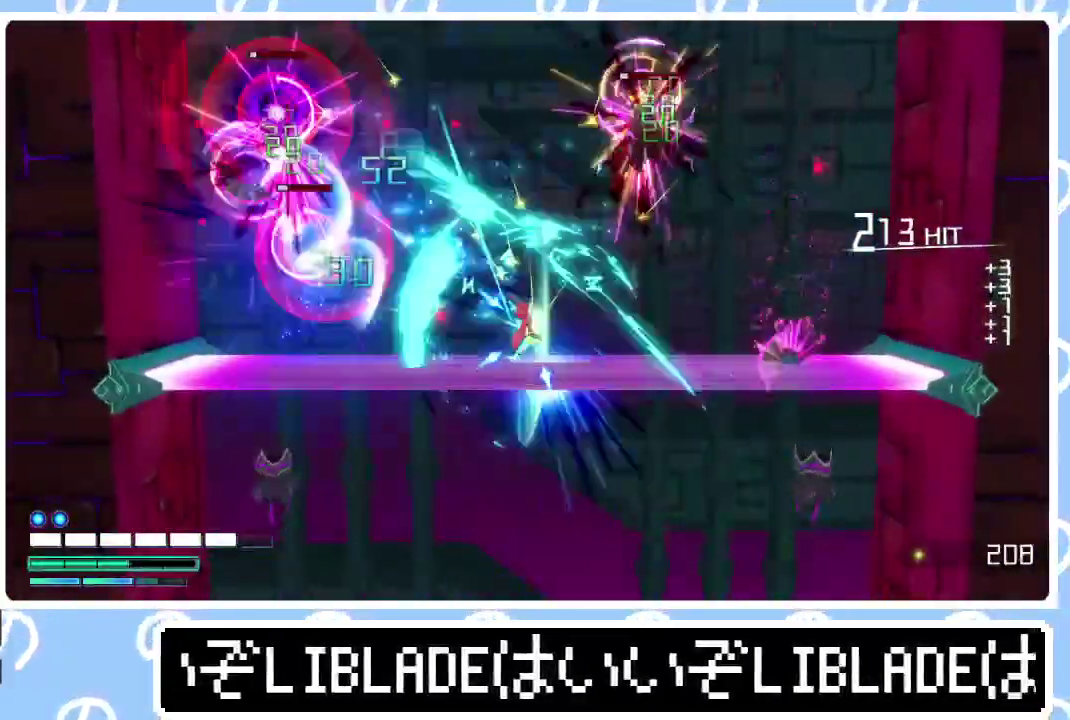
{"buttons": ["L2", "R2"], "left_stick": "center", "right_stick": "up", "events": [[283, "left_stick", "center"], [467, "L2", "down"]]}
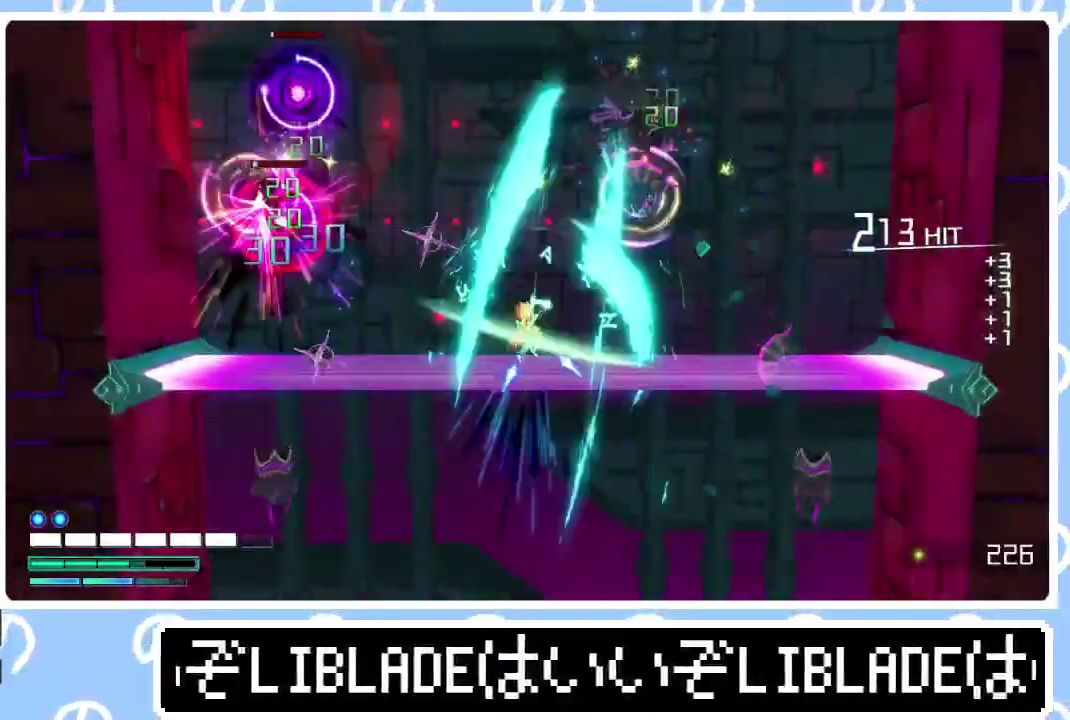
{"buttons": ["L2", "R2"], "left_stick": "center", "right_stick": "up-left", "events": [[267, "right_stick", "up-left"]]}
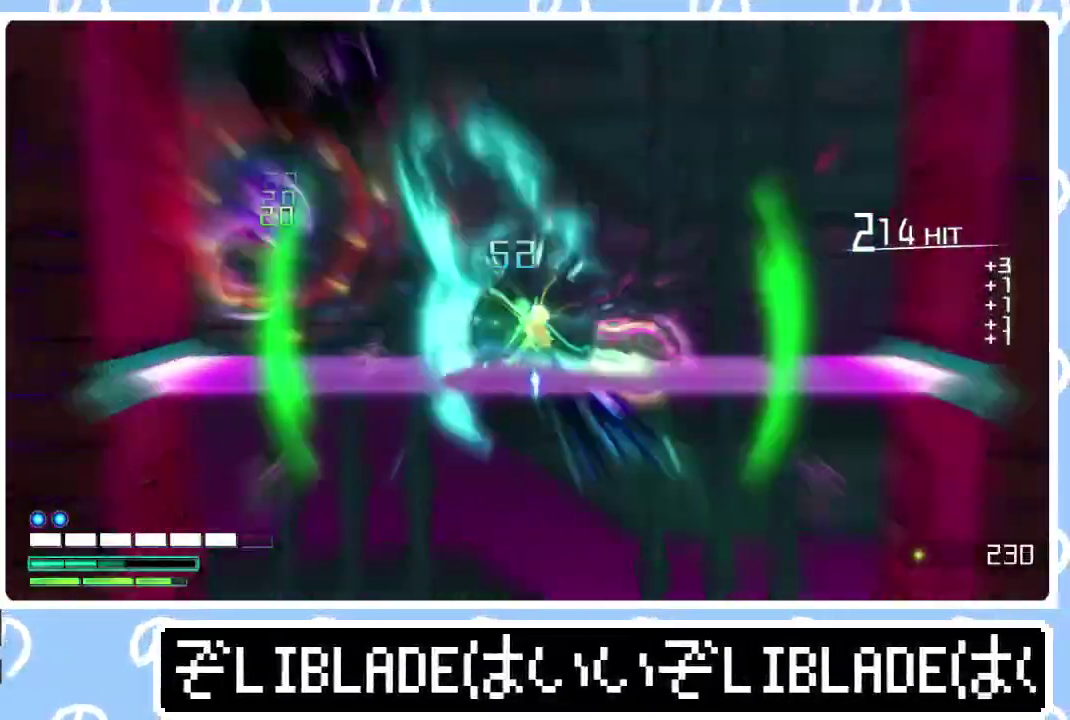
{"buttons": ["L2", "R2"], "left_stick": "center", "right_stick": "up-left"}
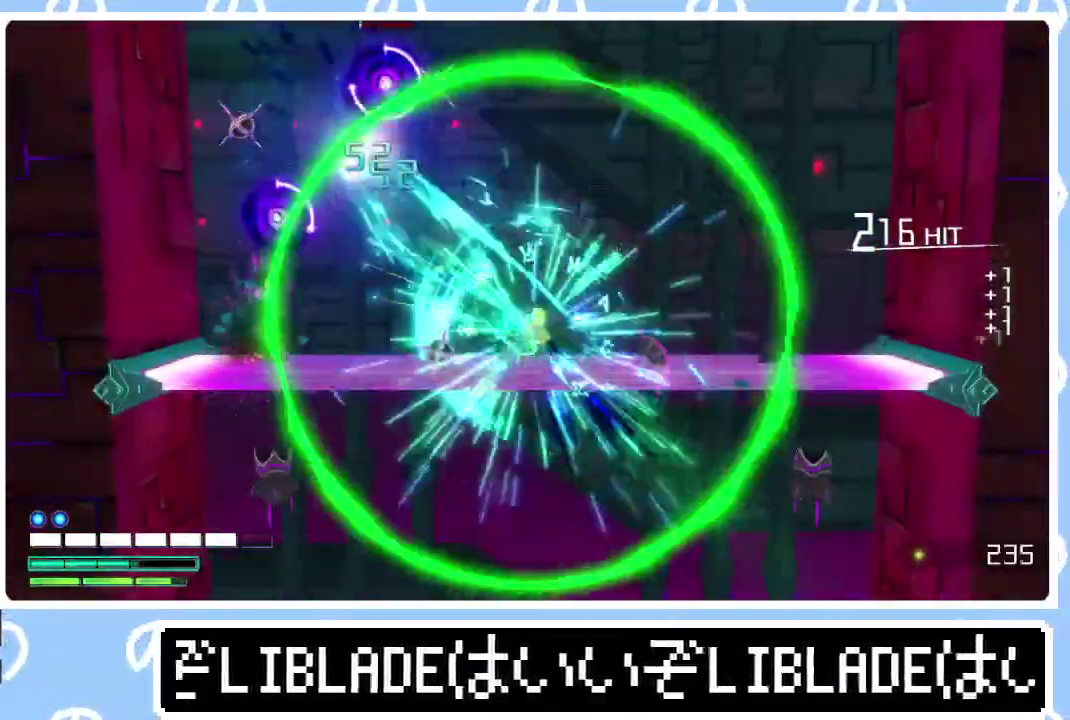
{"buttons": ["L2", "R1", "R2"], "left_stick": "up-left", "right_stick": "up-left", "events": [[200, "left_stick", "up-left"], [333, "R1", "down"]]}
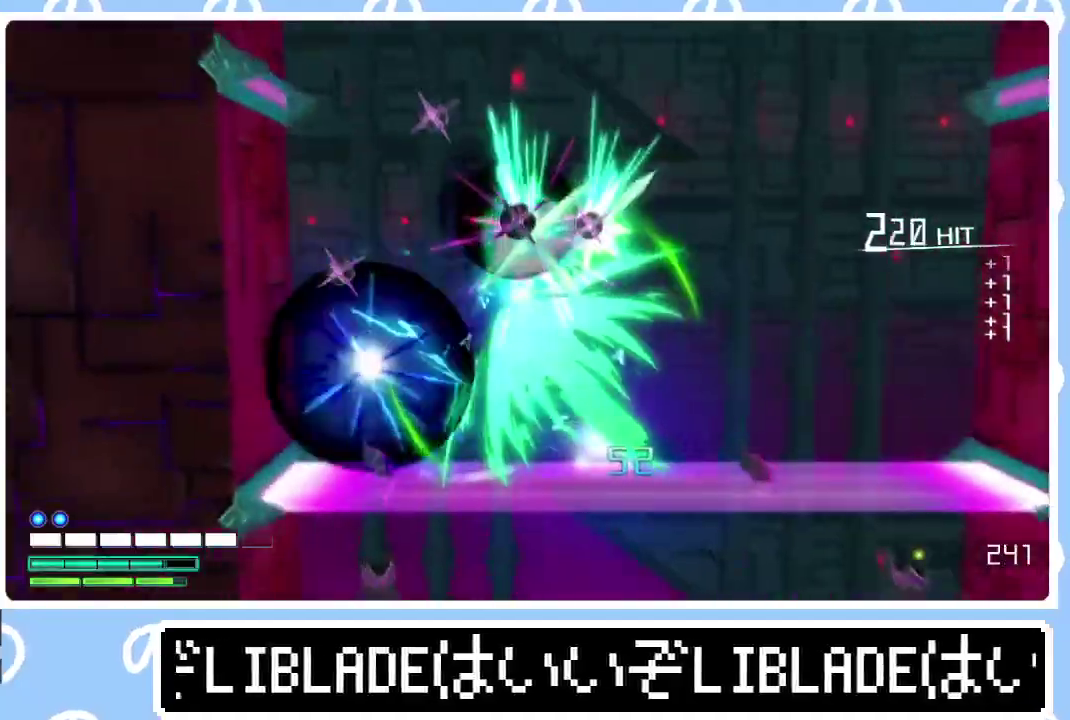
{"buttons": [], "left_stick": "down-right", "right_stick": "center", "events": [[100, "left_stick", "center"], [133, "L2", "up"], [167, "left_stick", "down-right"], [183, "R1", "up"], [217, "R2", "up"], [250, "right_stick", "center"]]}
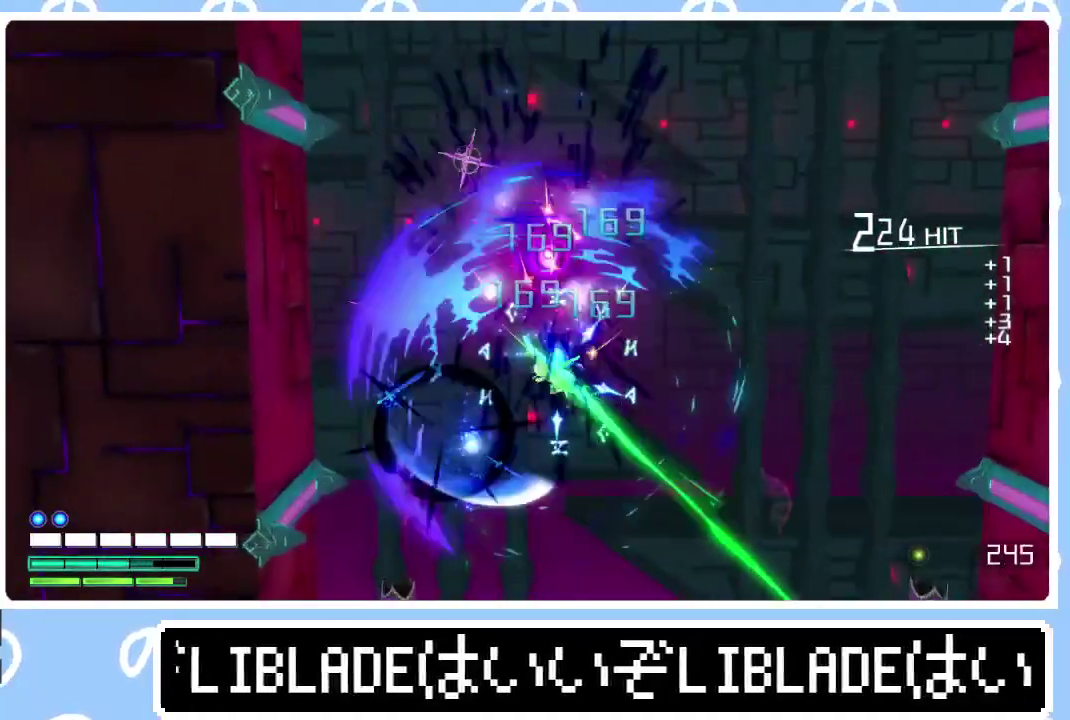
{"buttons": ["L2"], "left_stick": "down-right", "right_stick": "center", "events": [[100, "left_stick", "right"], [150, "left_stick", "down-right"], [450, "L2", "down"]]}
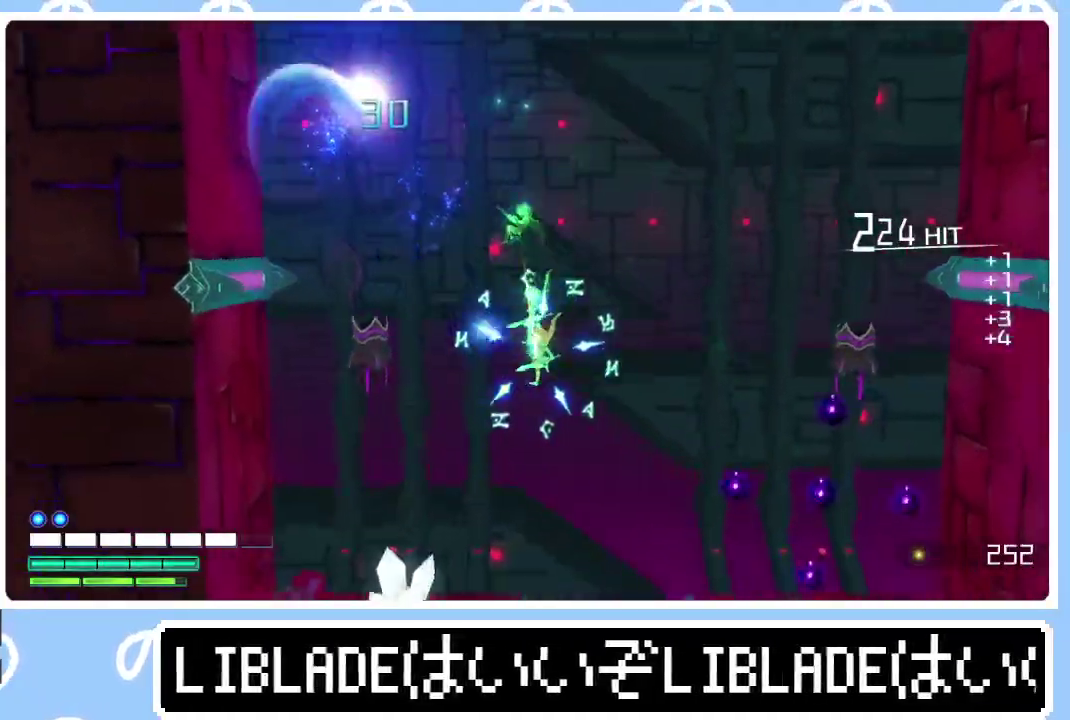
{"buttons": [], "left_stick": "right", "right_stick": "right", "events": [[50, "left_stick", "center"], [83, "right_stick", "down"], [267, "left_stick", "down-right"], [267, "right_stick", "center"], [333, "L2", "up"], [500, "left_stick", "right"], [500, "right_stick", "right"]]}